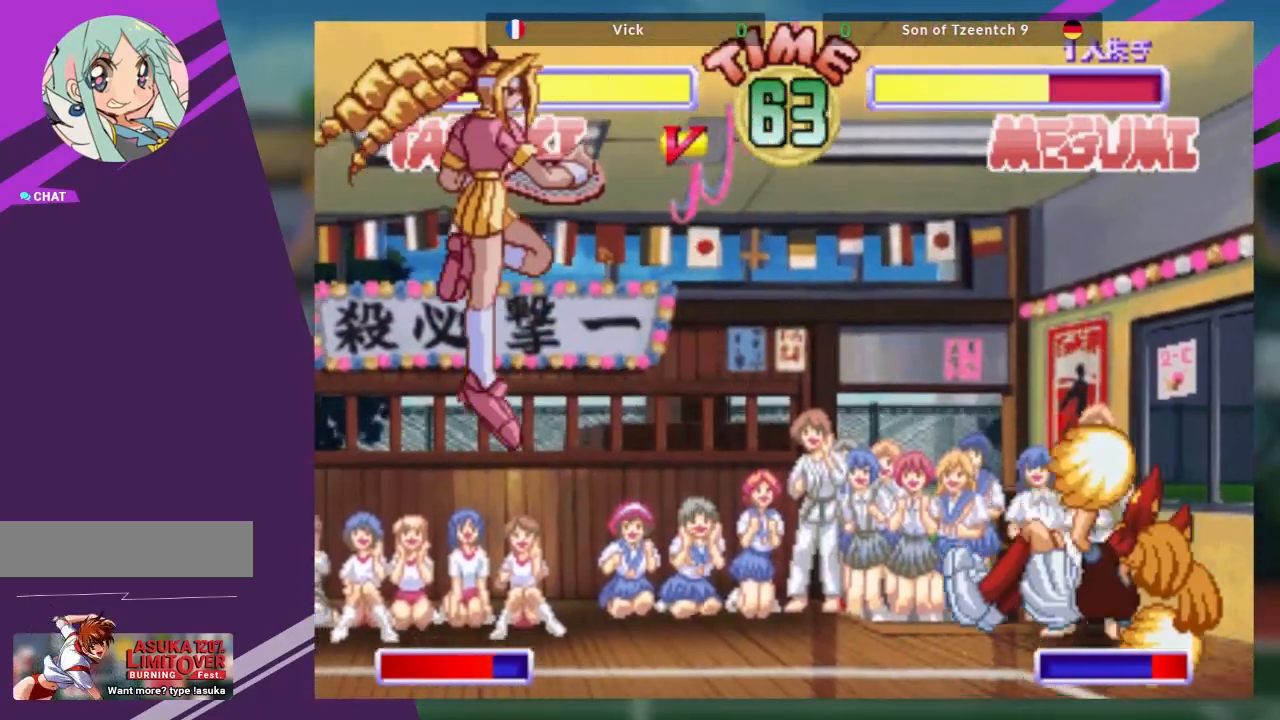
Gameplay with a controller (arcade stick); each line is a JSON object with the inputs held at the frame after it. "events" lists button and stick changes between this image and that frame as [ms after this image, input, new state], when the widget could be followed in between. Not read: L3 R3 other_buttons.
{"buttons": ["TRIANGLE"], "left_stick": "down-right", "events": [[33, "left_stick", "center"], [217, "left_stick", "left"], [284, "left_stick", "down"], [334, "left_stick", "down-right"], [417, "TRIANGLE", "down"]]}
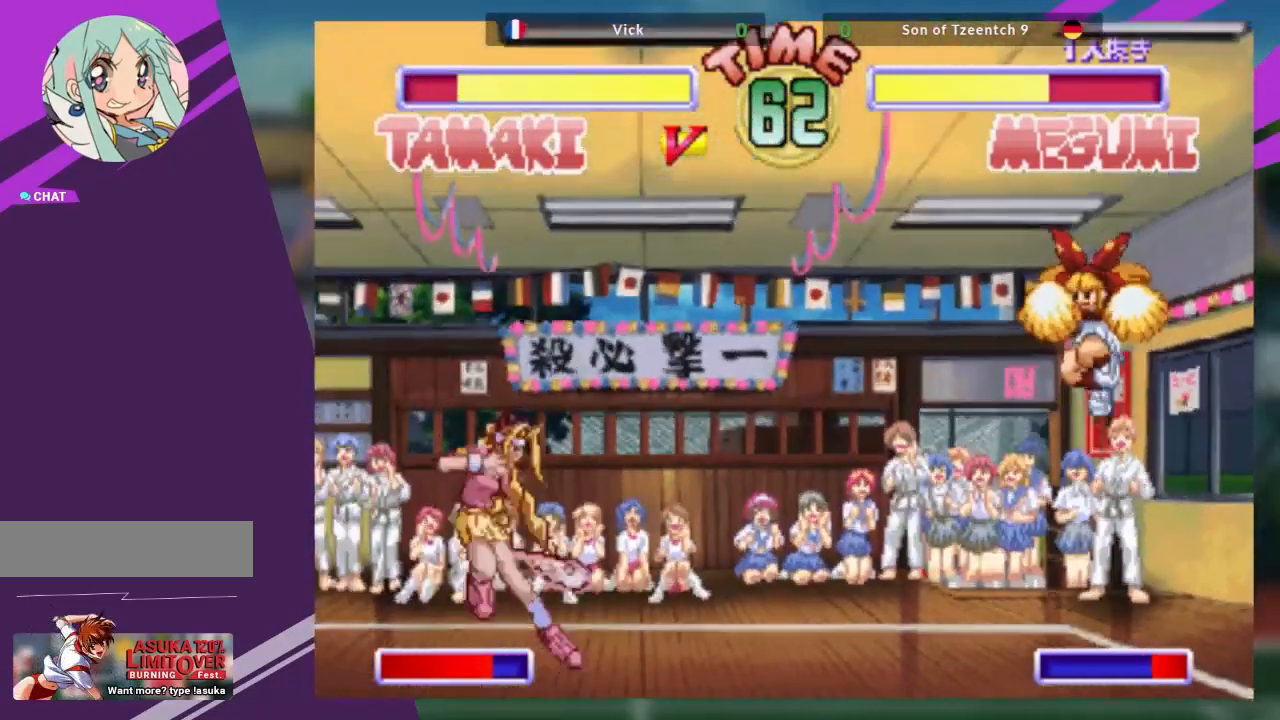
{"buttons": [], "left_stick": "up-right", "events": [[17, "TRIANGLE", "up"], [50, "left_stick", "up-right"]]}
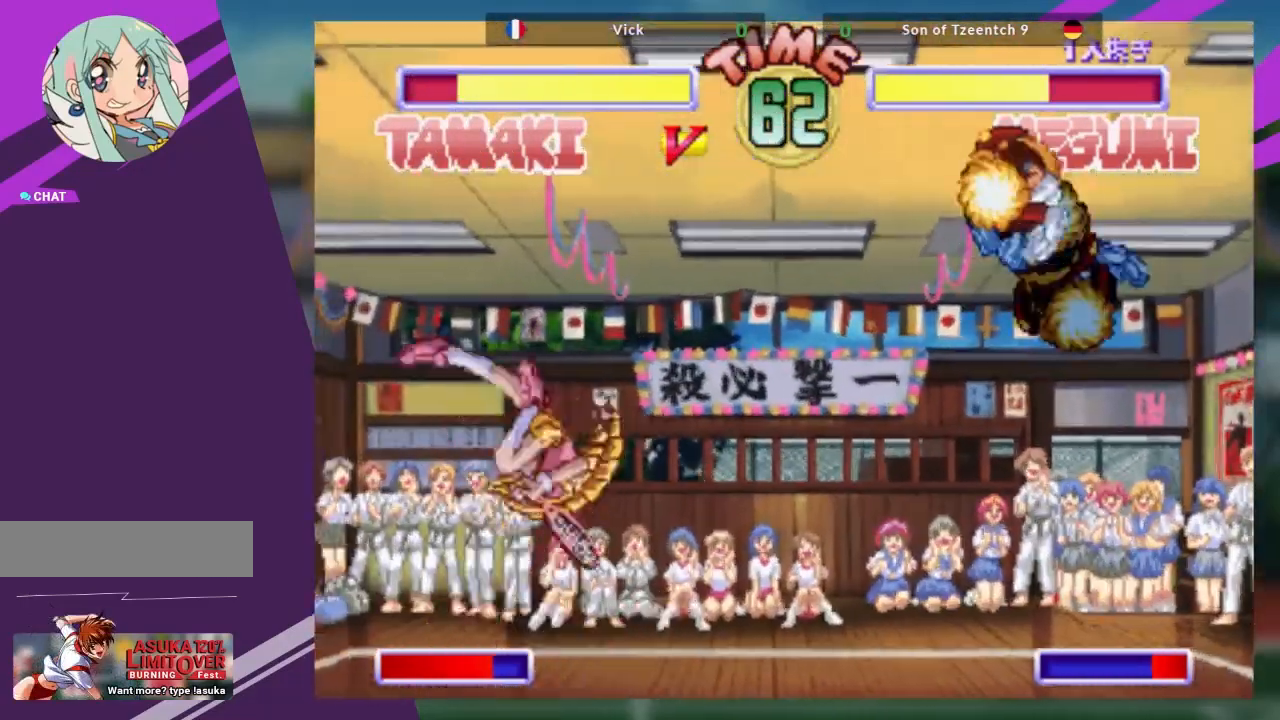
{"buttons": [], "left_stick": "center", "events": [[250, "R1", "down"], [350, "left_stick", "center"], [417, "R1", "up"]]}
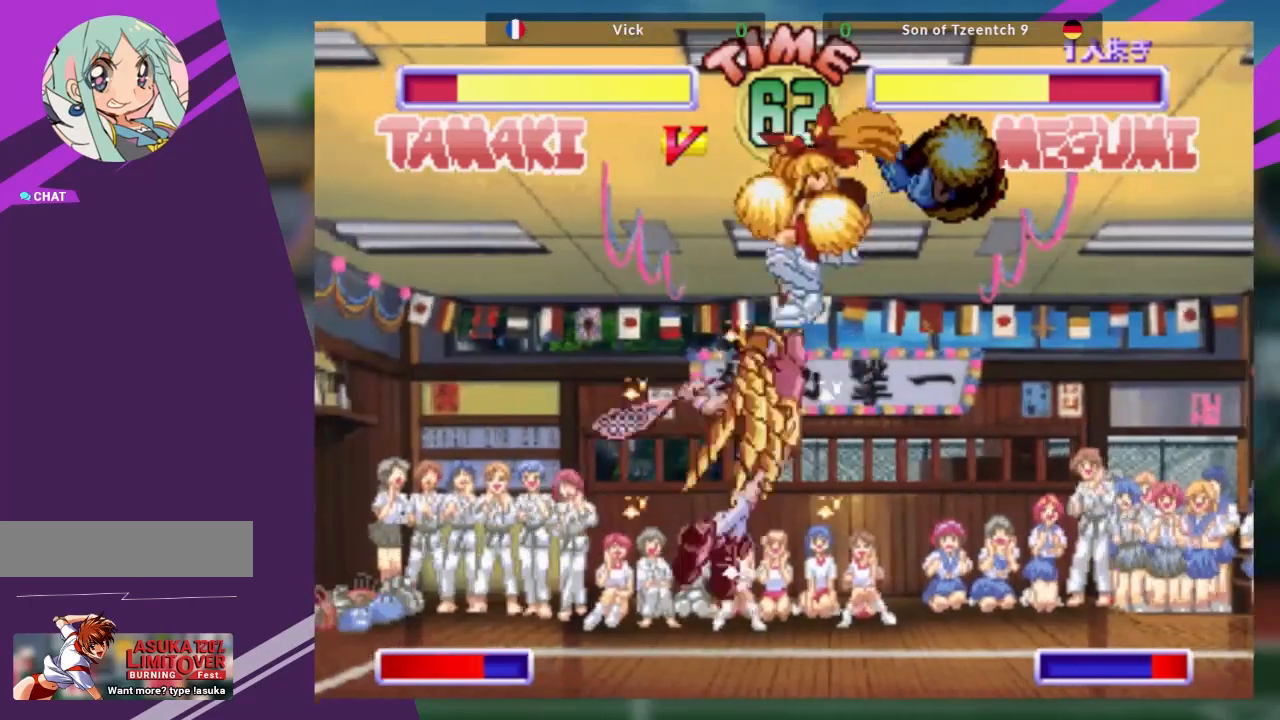
{"buttons": [], "left_stick": "center", "events": []}
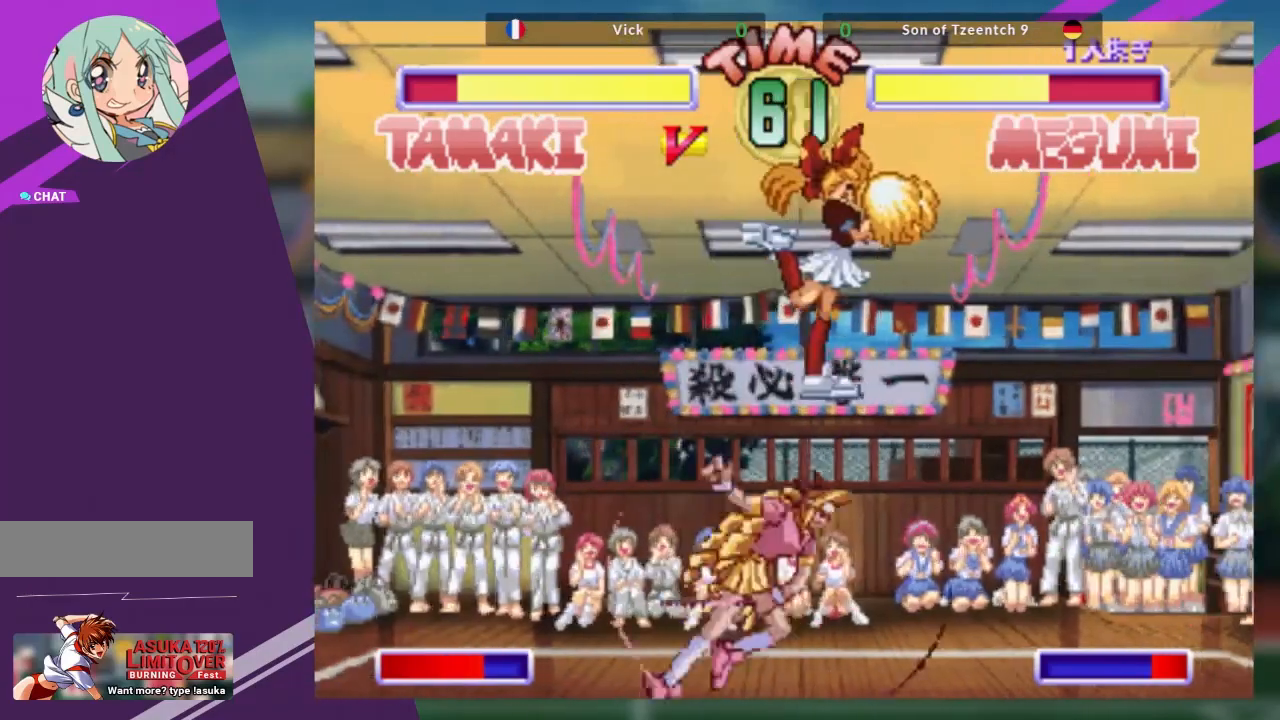
{"buttons": [], "left_stick": "down", "events": [[83, "left_stick", "down"], [200, "TRIANGLE", "down"], [200, "left_stick", "center"], [250, "left_stick", "down"], [267, "TRIANGLE", "up"], [350, "left_stick", "center"], [367, "TRIANGLE", "down"], [400, "left_stick", "down"], [434, "TRIANGLE", "up"]]}
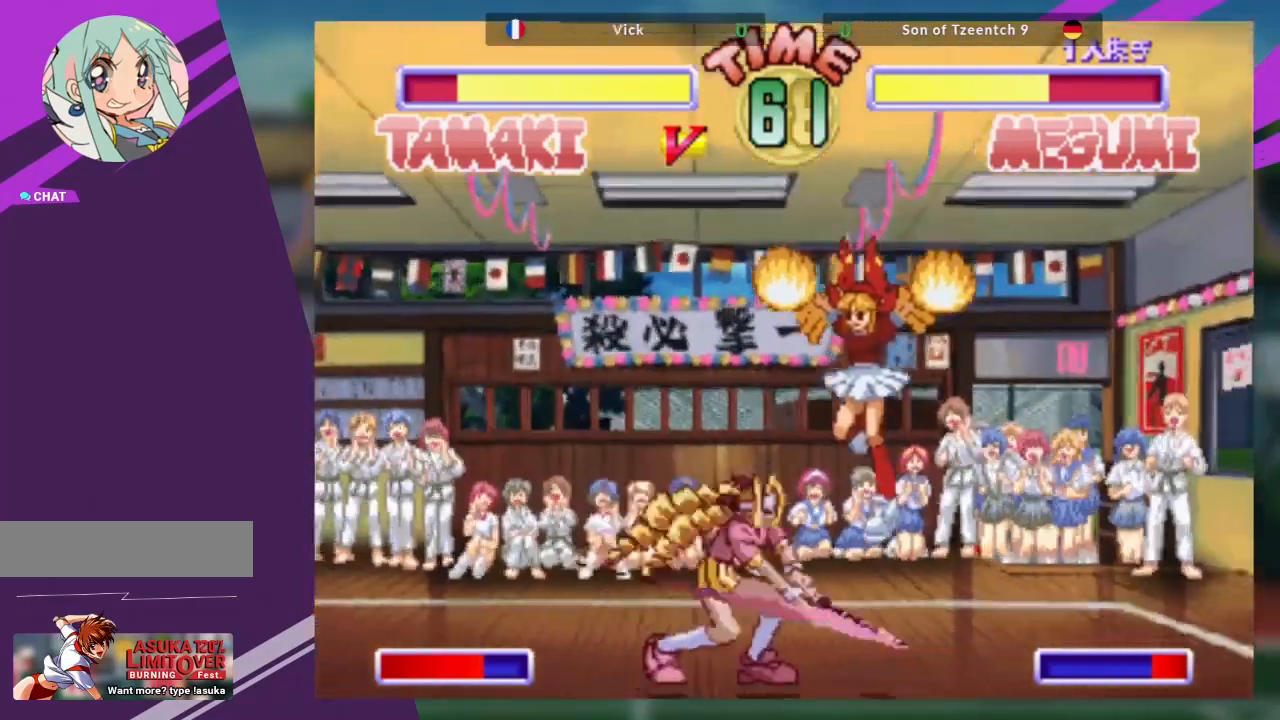
{"buttons": [], "left_stick": "center", "events": [[17, "TRIANGLE", "down"], [17, "left_stick", "center"], [84, "TRIANGLE", "up"]]}